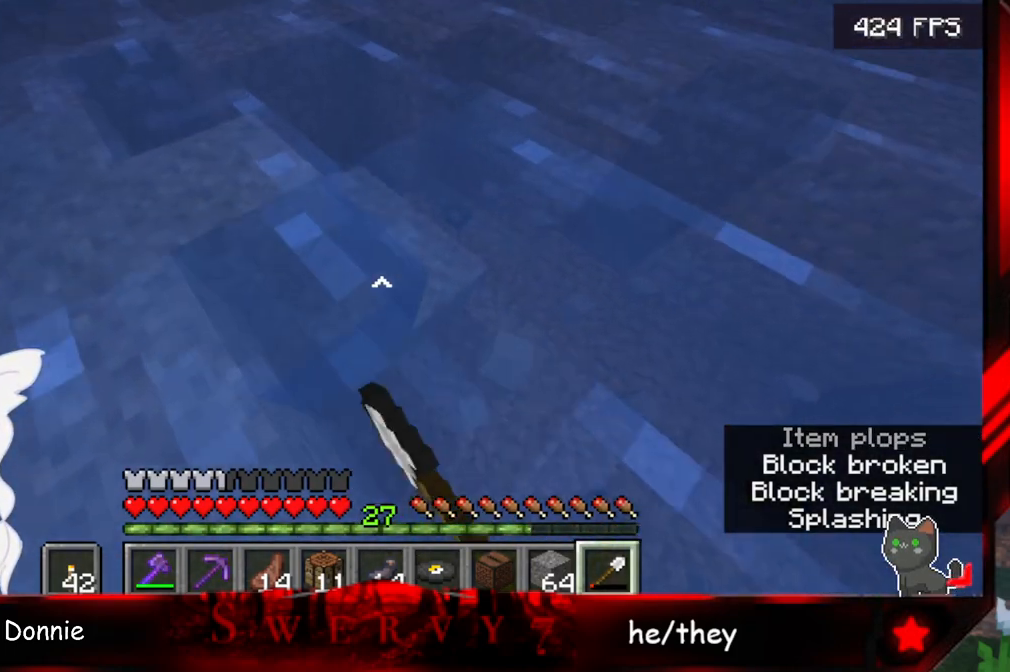
Gameplay with keyboard and mouse; each line is a JSON object with the keys and mouse buttons held at the frame after it. "events" lists presses ("down") and releases ("up") of "a", "d", "s", "space", "w", "mouse_left" and "mouse_right" between this image and that frame as [ms after this image, input, new state], when the widget could be followed in between. "mouse_left", "mouse_right" = the "left", "right" buttons of the "mouse" list. No other keys are recorded. Fast repeated clicks can show as one long hold. Mouse movement is not recorded.
{"keys": ["a", "w"], "mouse": ["left"], "events": []}
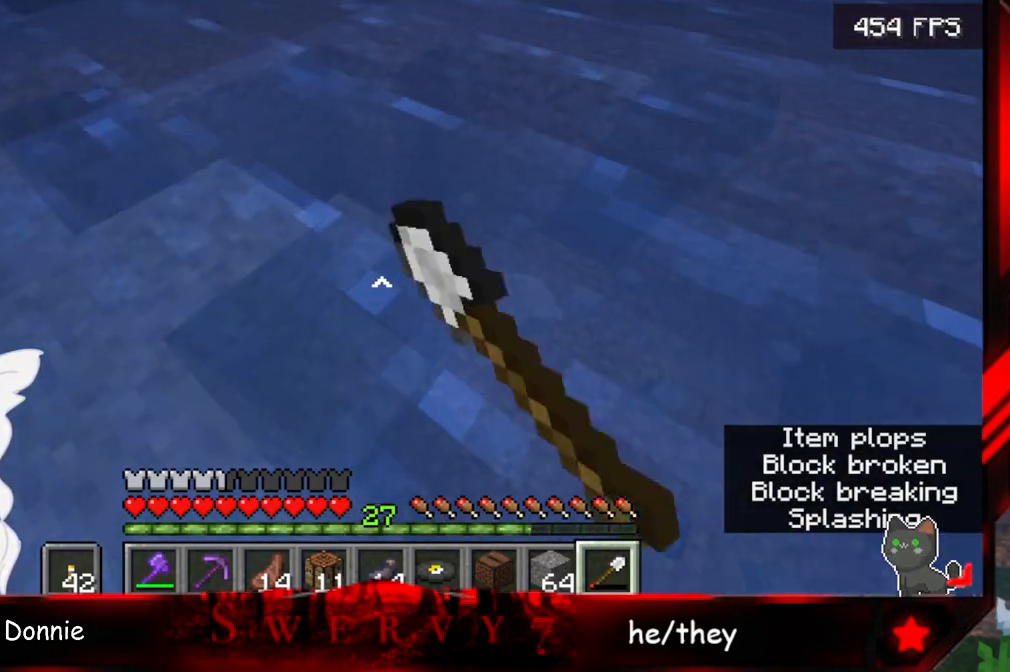
{"keys": ["a", "w"], "mouse": ["left"], "events": []}
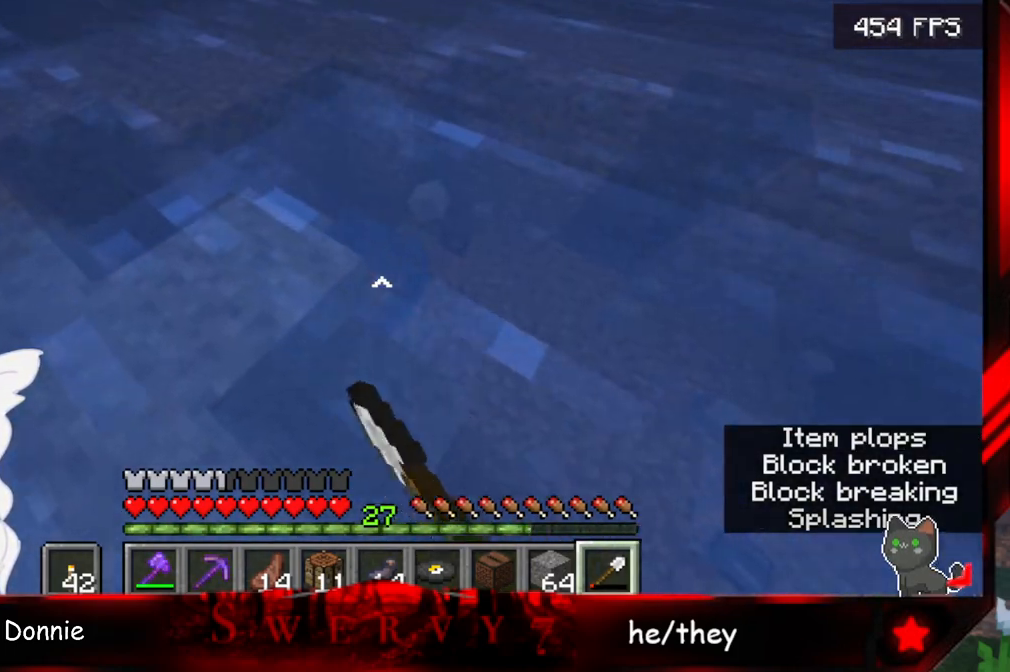
{"keys": ["a", "w"], "mouse": ["left"], "events": []}
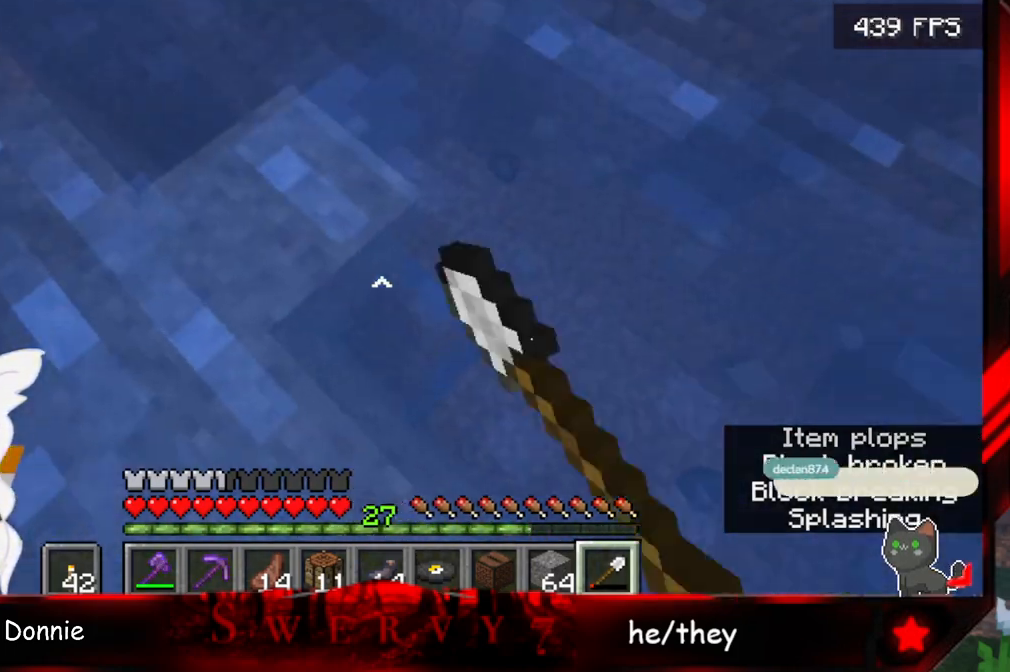
{"keys": ["a", "w"], "mouse": ["left"], "events": []}
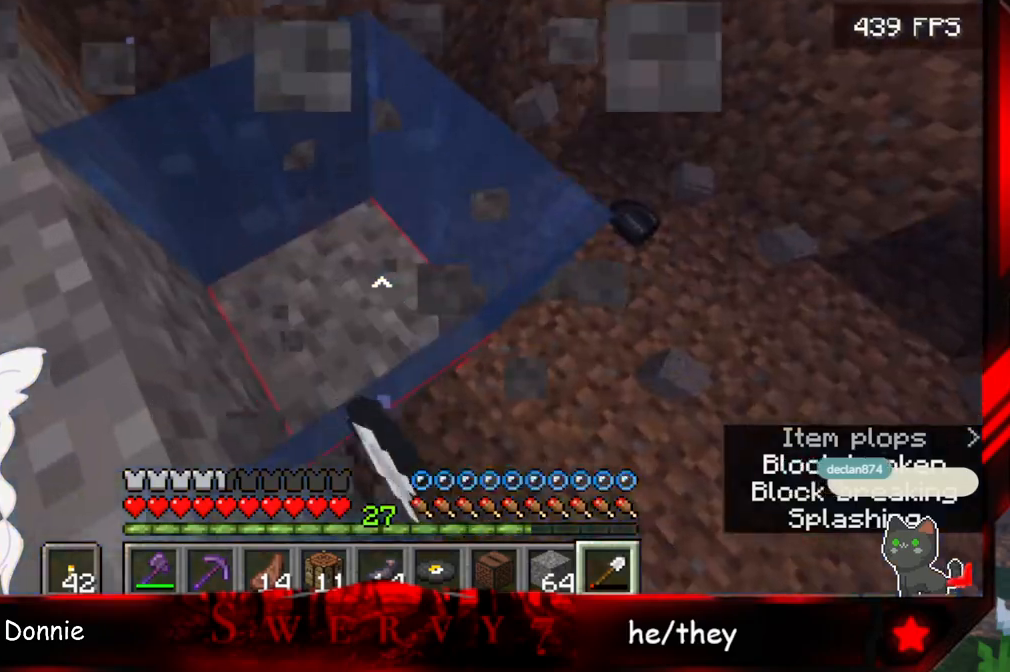
{"keys": ["a"], "mouse": ["left"], "events": [[67, "w", "up"]]}
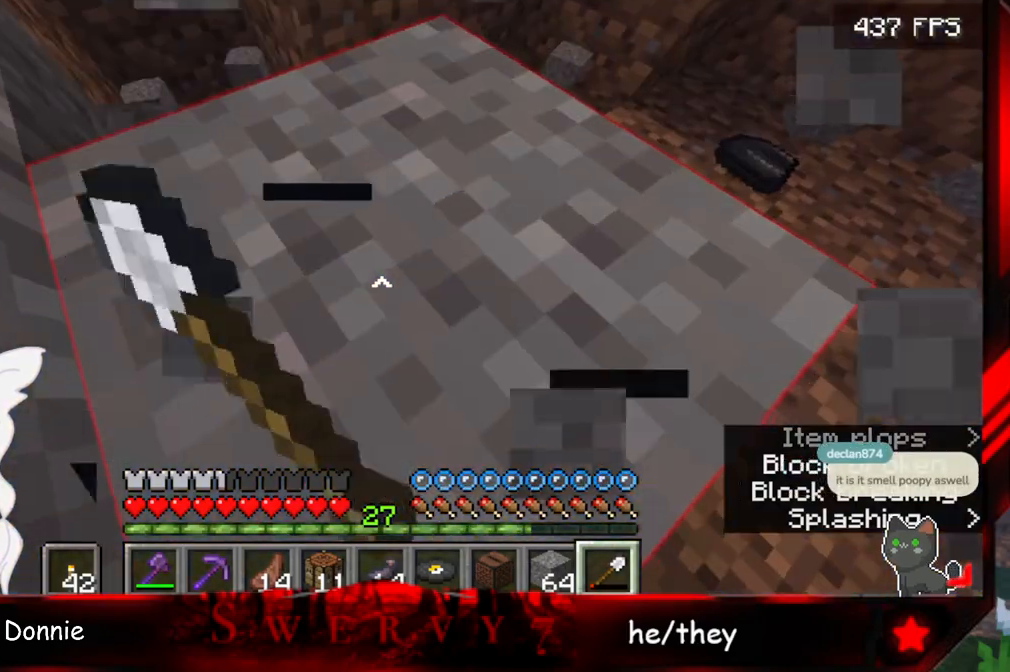
{"keys": ["w"], "mouse": [], "events": [[167, "mouse_left", "up"], [250, "w", "down"], [267, "a", "up"]]}
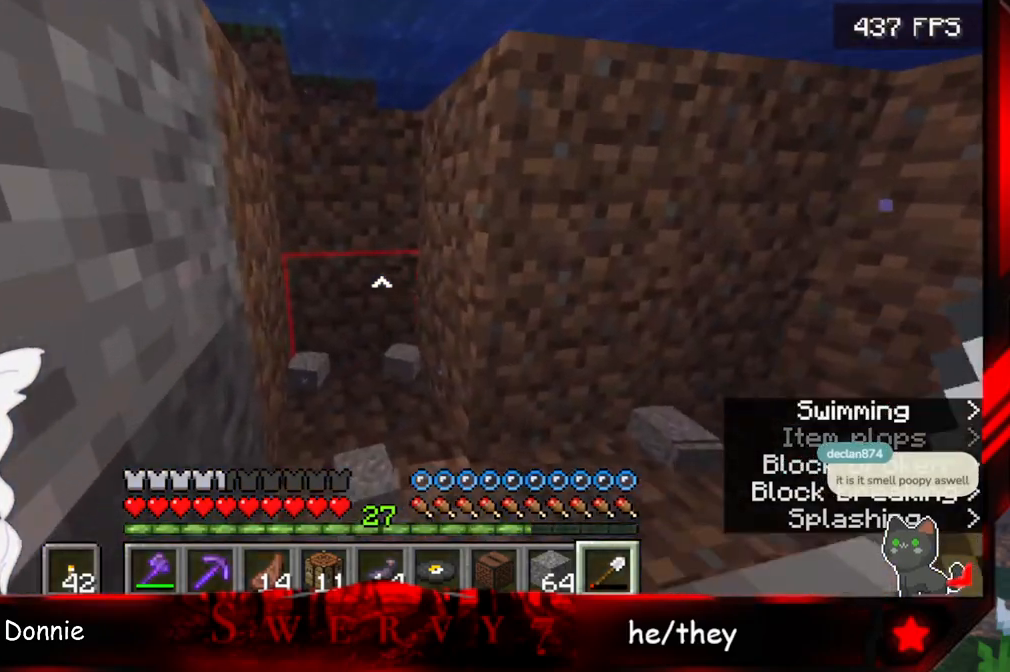
{"keys": ["w"], "mouse": [], "events": []}
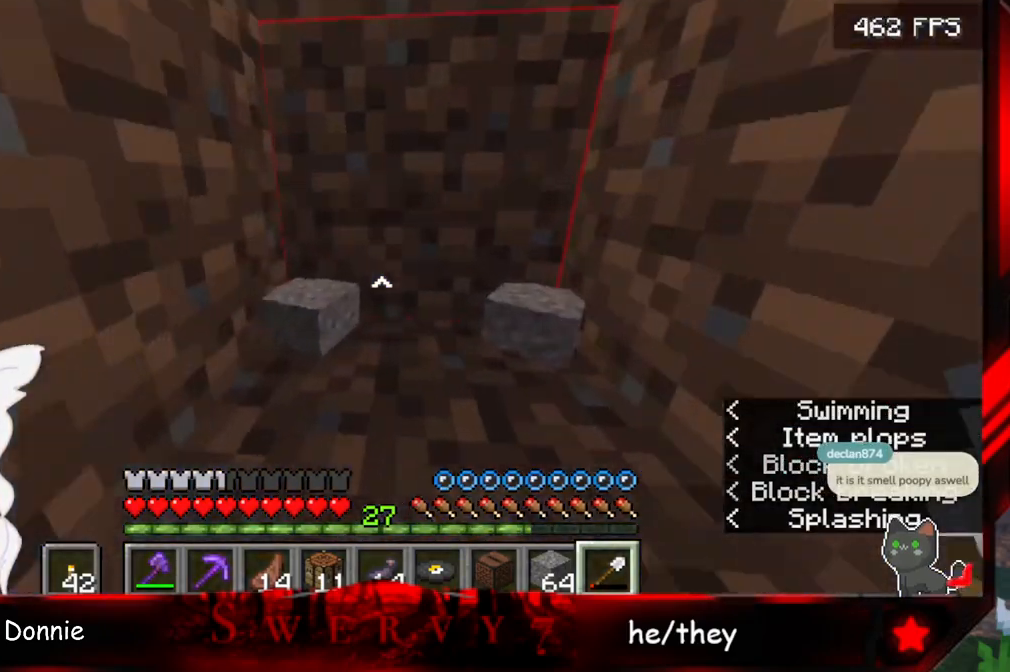
{"keys": ["w"], "mouse": [], "events": []}
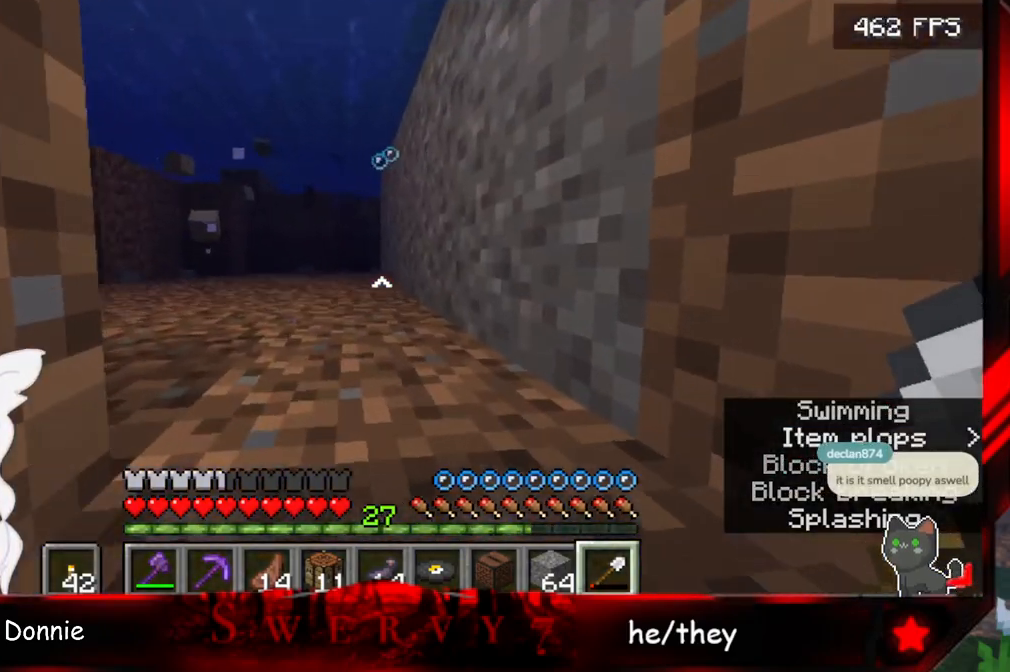
{"keys": ["a", "w"], "mouse": [], "events": [[433, "a", "down"]]}
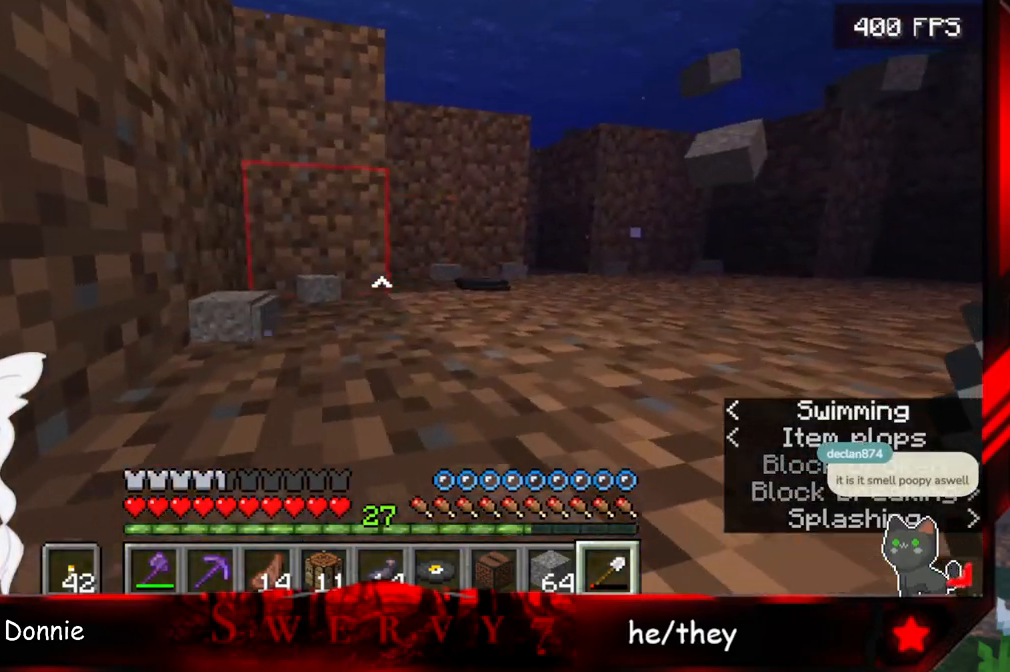
{"keys": ["a", "w"], "mouse": [], "events": []}
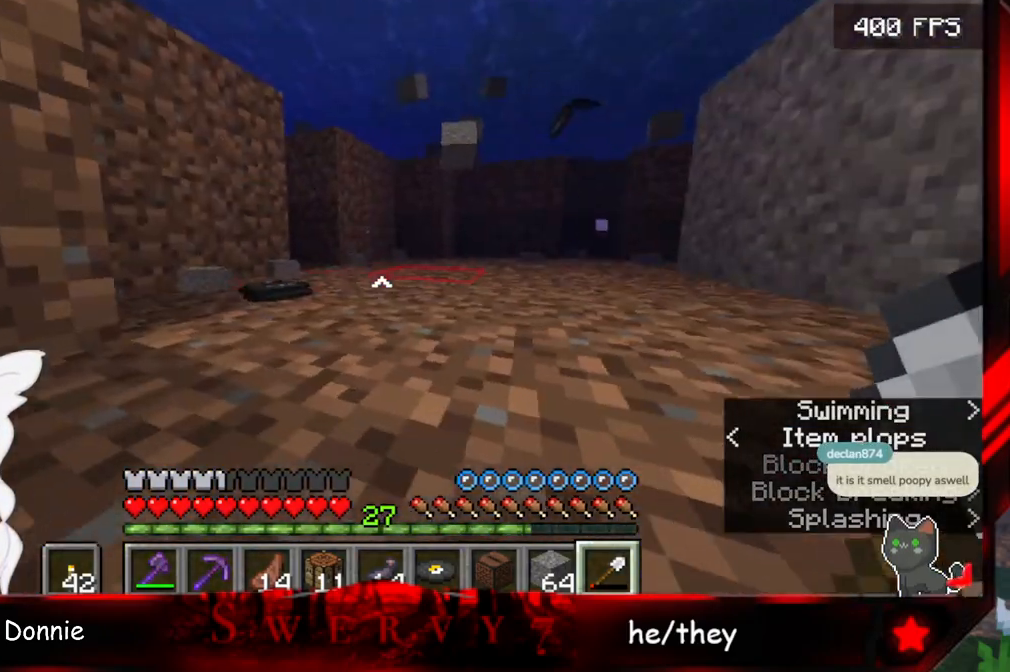
{"keys": ["w"], "mouse": [], "events": [[33, "a", "up"]]}
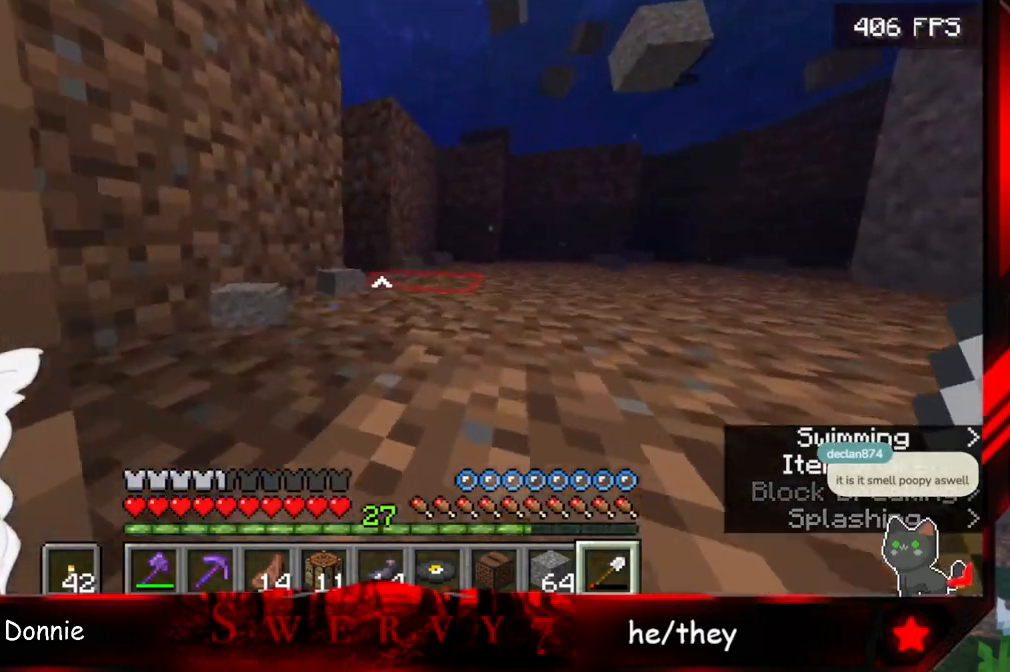
{"keys": ["w"], "mouse": [], "events": [[150, "a", "down"], [500, "a", "up"]]}
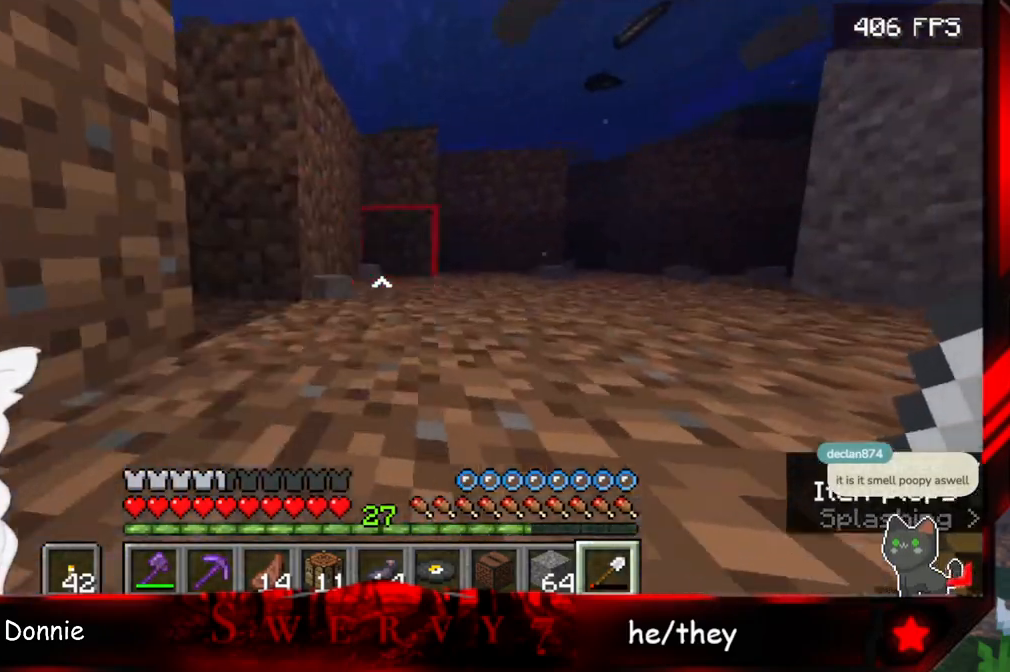
{"keys": ["w"], "mouse": [], "events": []}
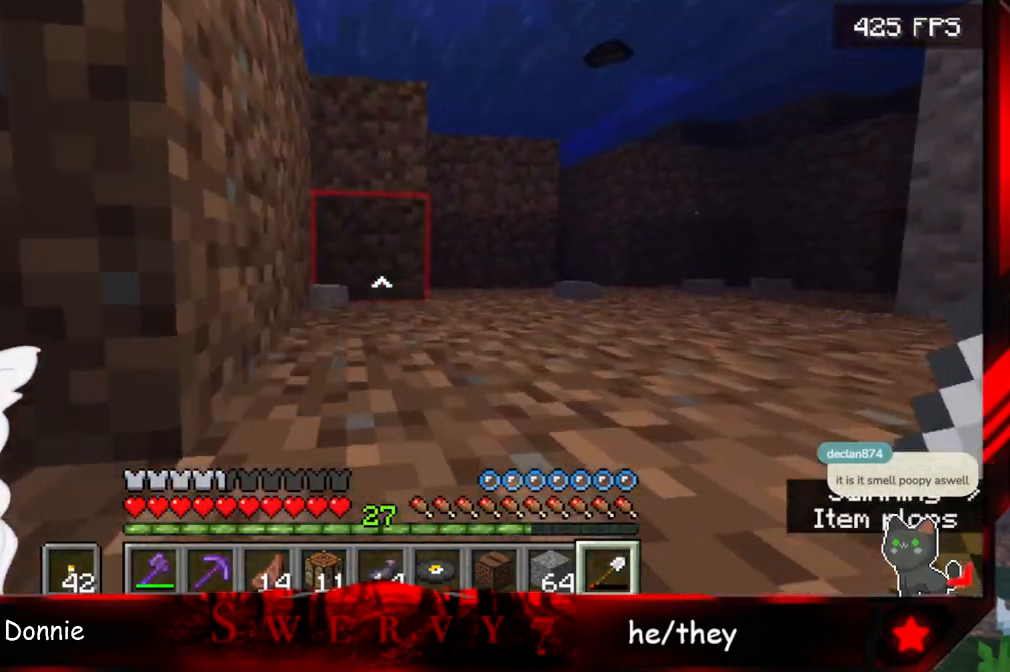
{"keys": ["w"], "mouse": [], "events": []}
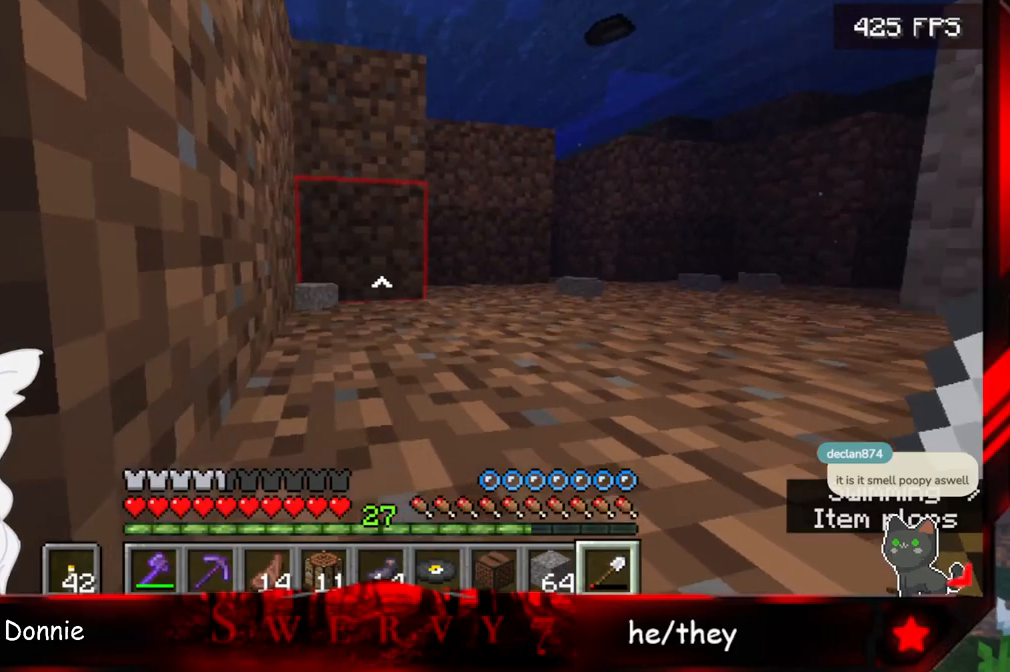
{"keys": ["w"], "mouse": [], "events": [[117, "d", "down"], [433, "d", "up"]]}
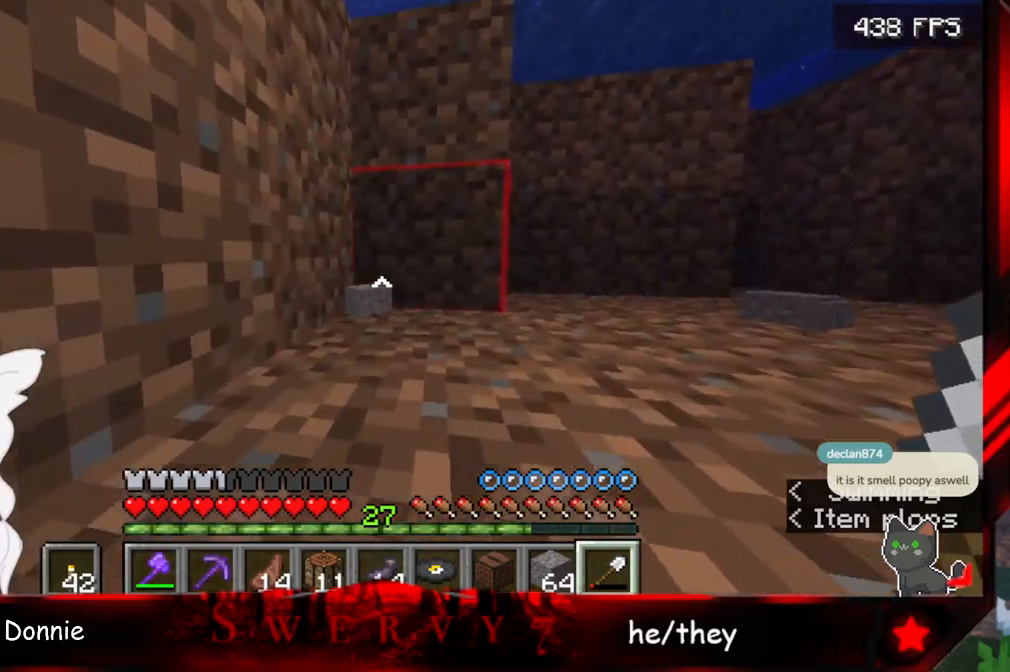
{"keys": ["a", "w"], "mouse": [], "events": [[67, "a", "down"]]}
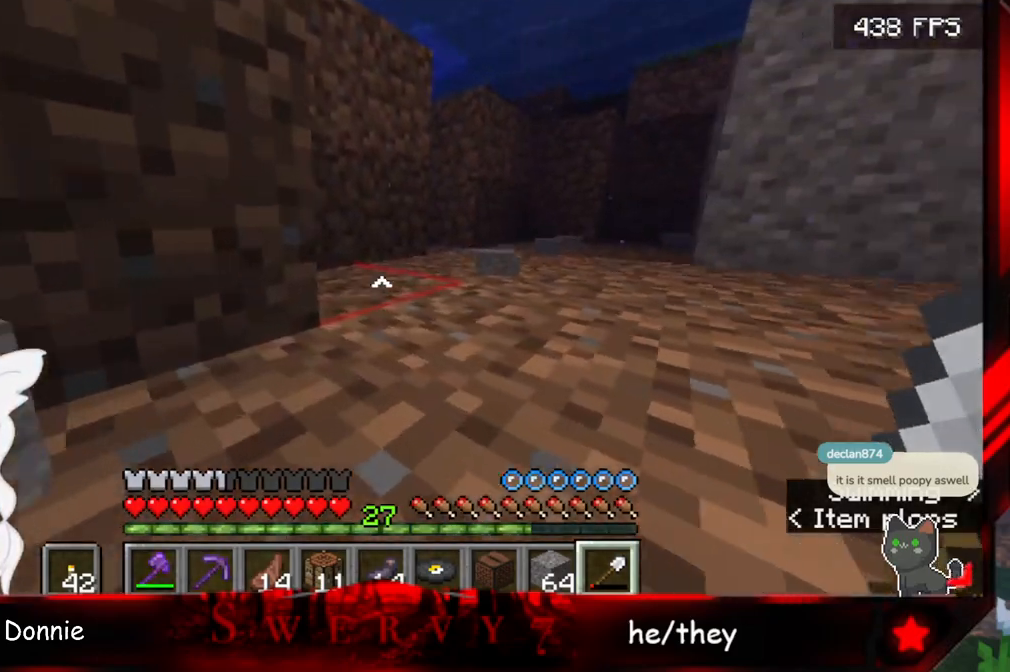
{"keys": ["w"], "mouse": [], "events": [[33, "a", "up"]]}
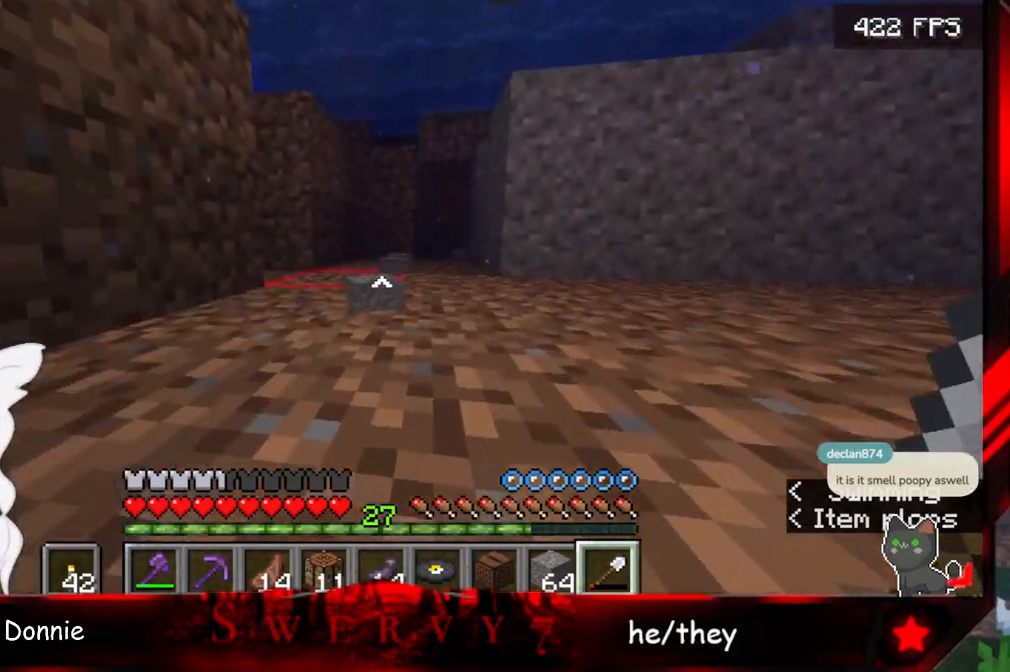
{"keys": ["a", "w"], "mouse": [], "events": [[217, "a", "down"]]}
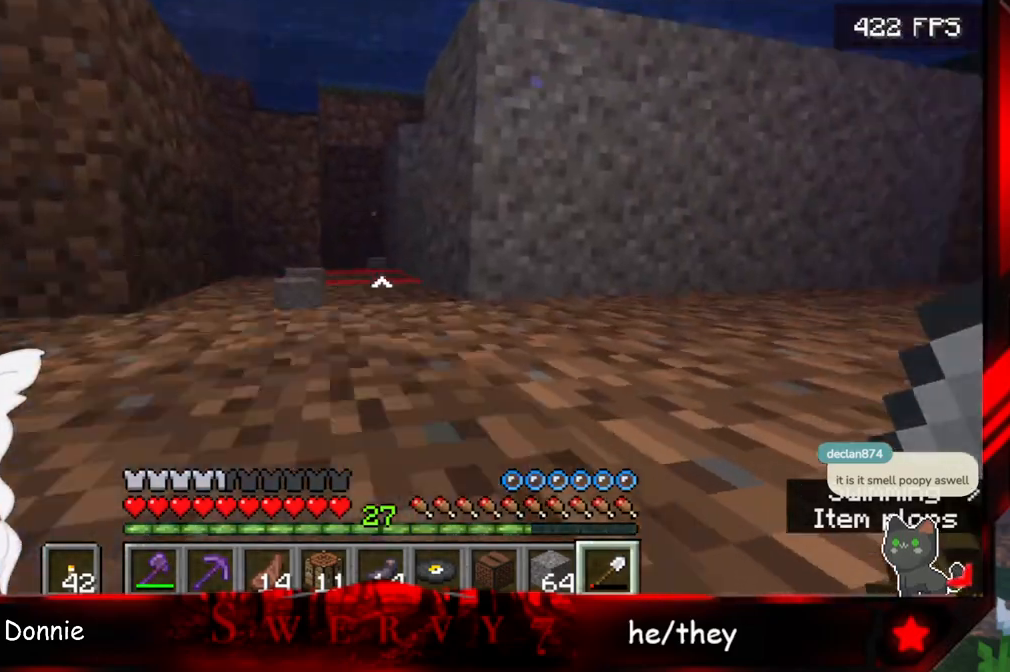
{"keys": ["w"], "mouse": [], "events": [[17, "a", "up"]]}
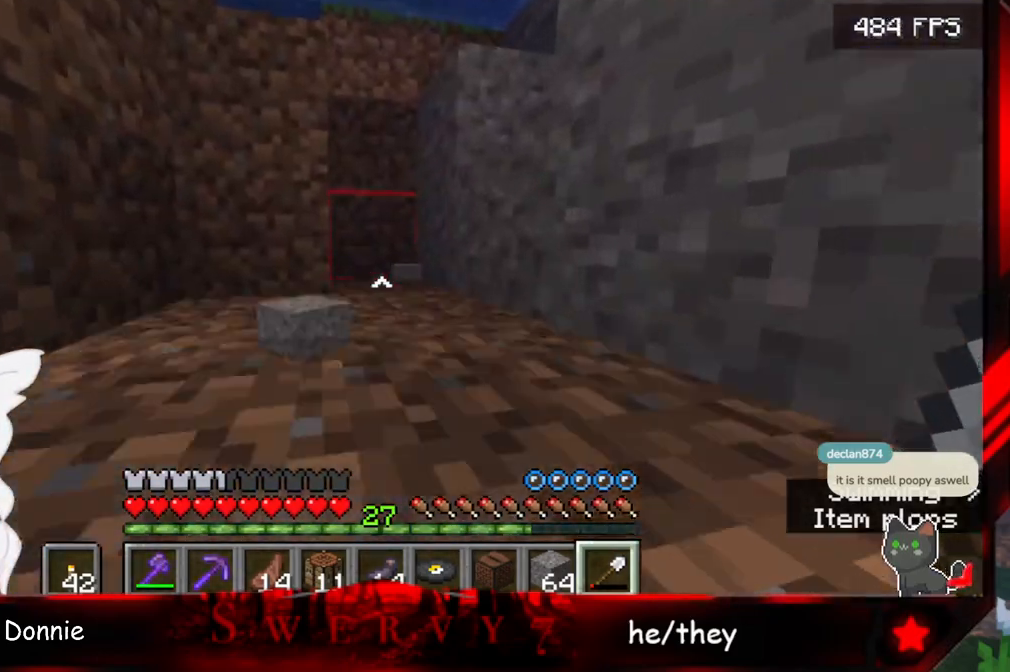
{"keys": ["w"], "mouse": [], "events": []}
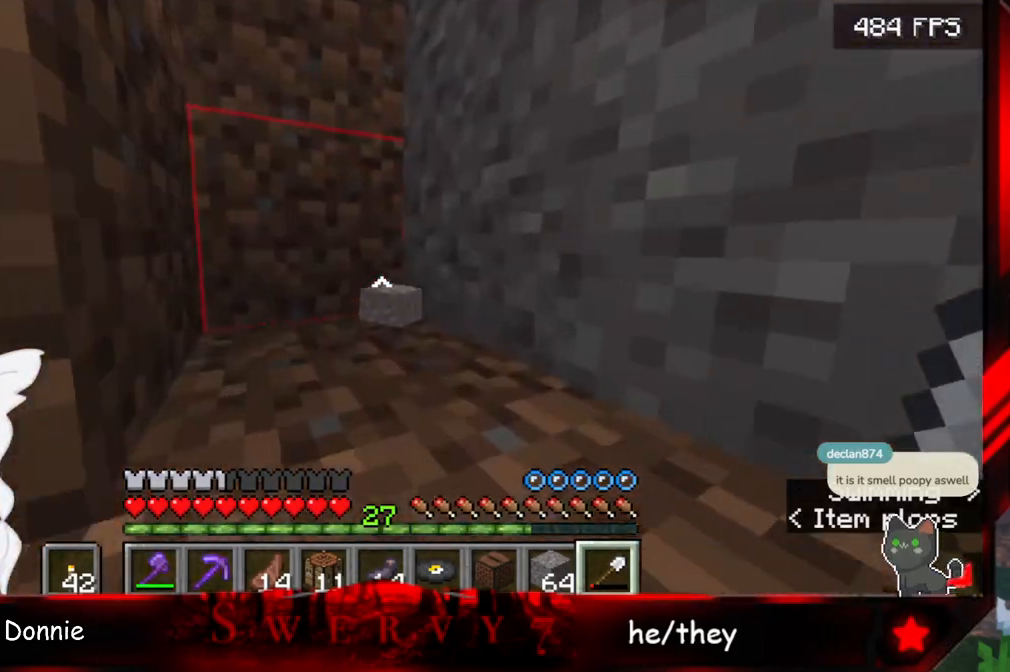
{"keys": ["space", "w"], "mouse": [], "events": [[350, "space", "down"]]}
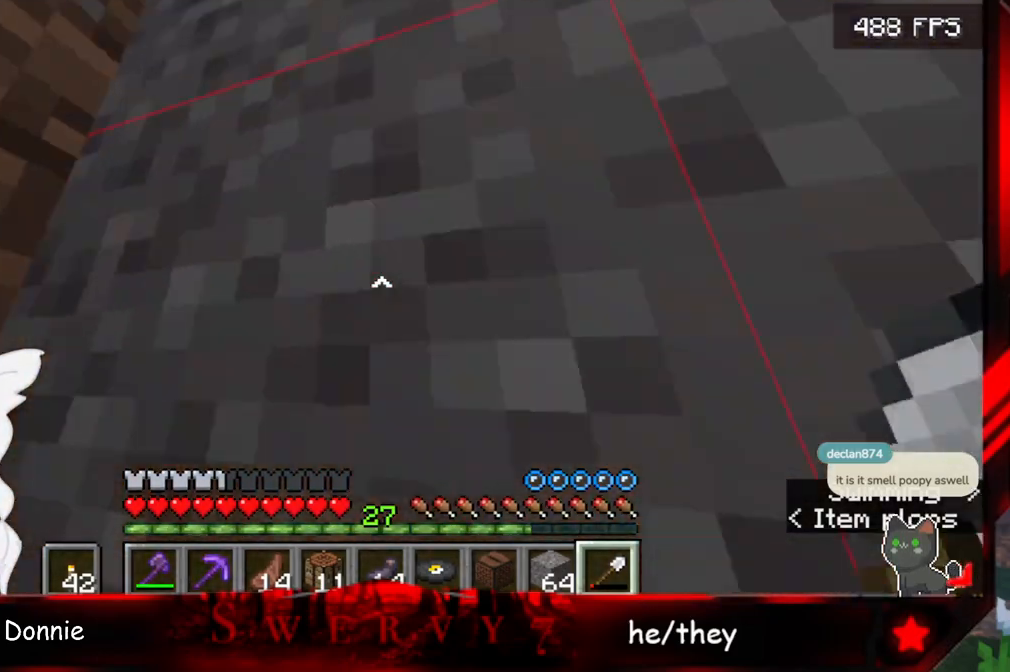
{"keys": ["space", "w"], "mouse": [], "events": []}
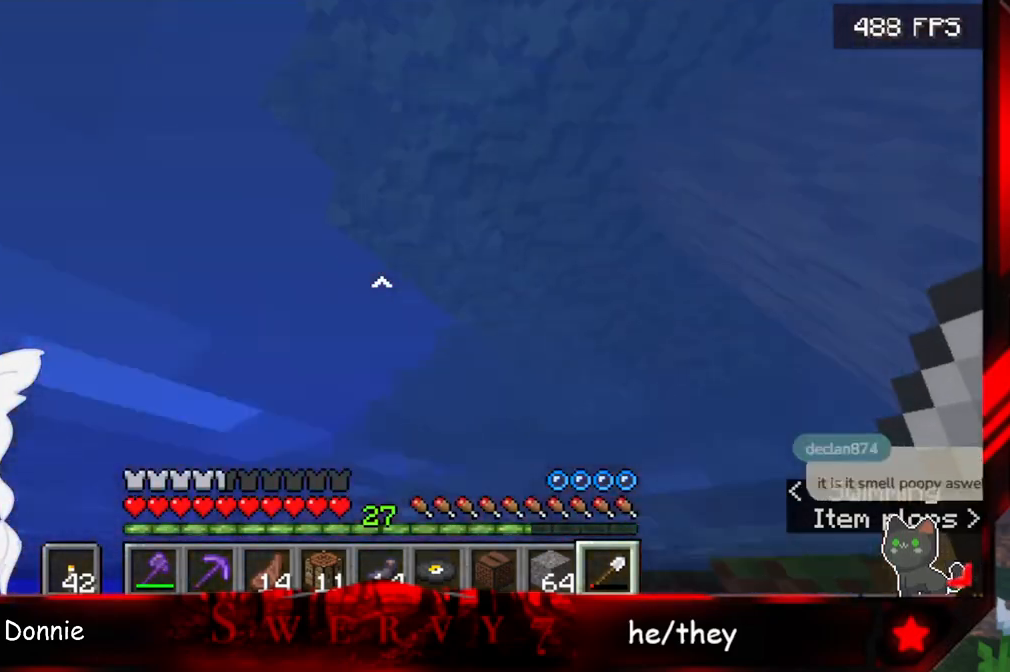
{"keys": ["w"], "mouse": [], "events": [[100, "space", "up"]]}
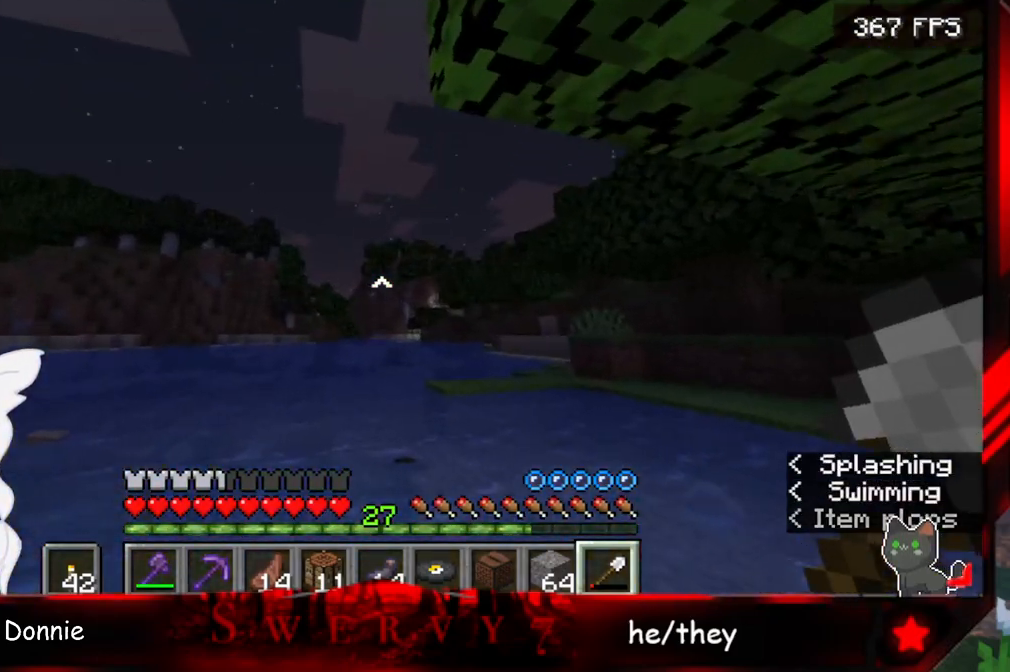
{"keys": ["space", "w"], "mouse": [], "events": [[450, "space", "down"]]}
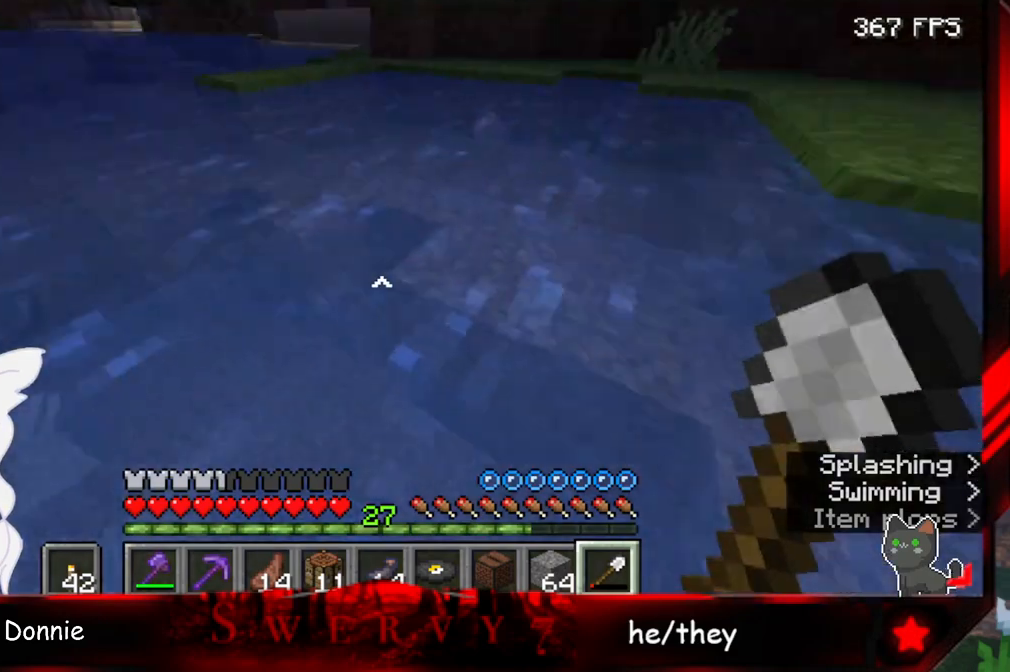
{"keys": ["space", "w"], "mouse": [], "events": []}
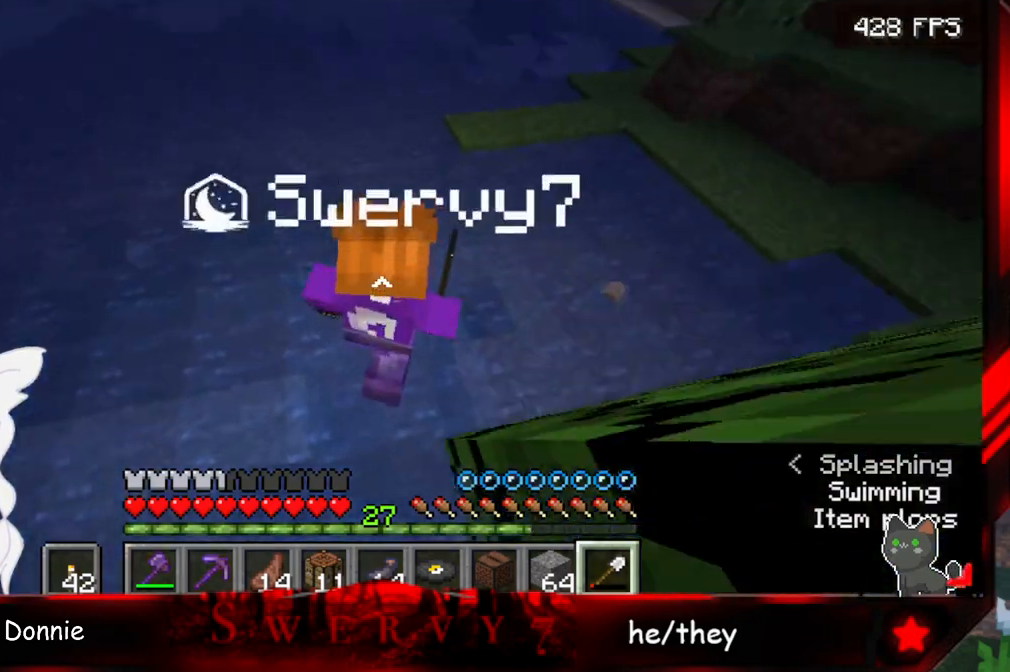
{"keys": ["w"], "mouse": [], "events": [[367, "space", "up"]]}
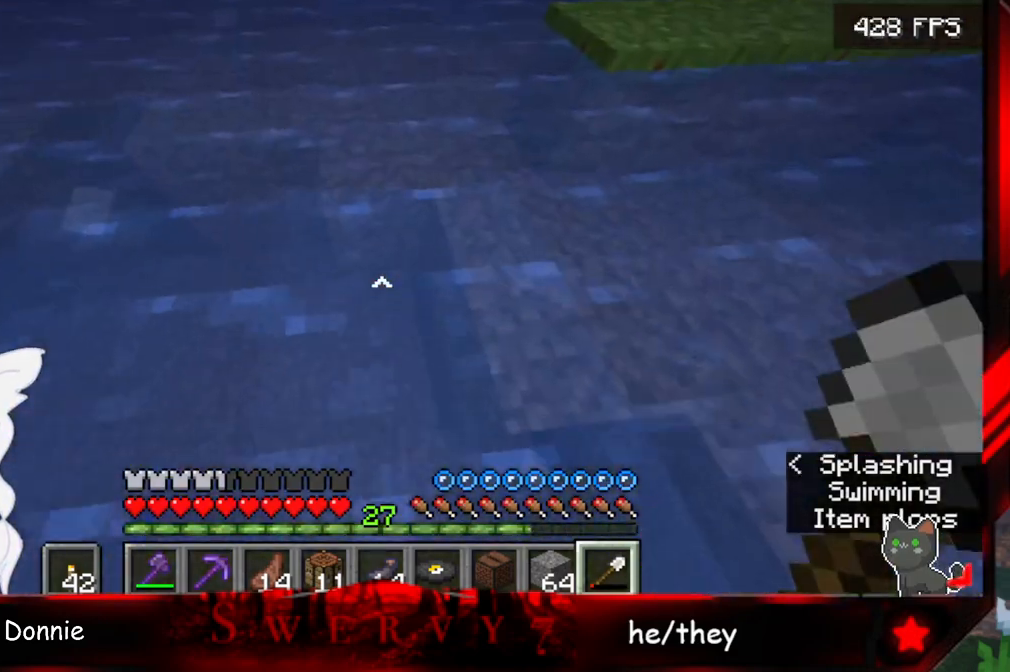
{"keys": ["space", "w"], "mouse": [], "events": [[333, "space", "down"]]}
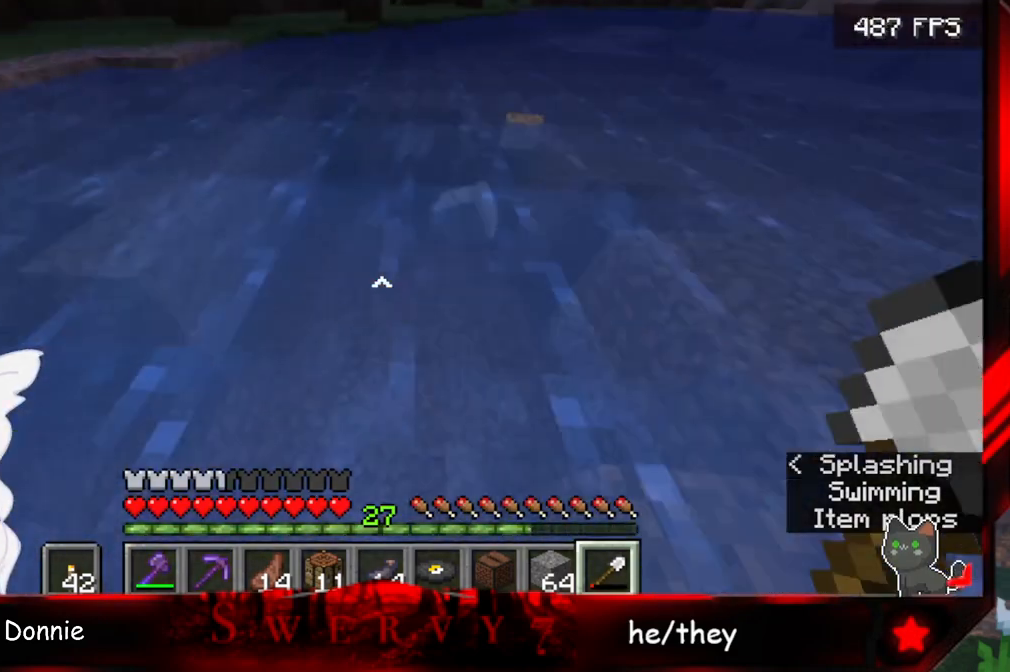
{"keys": ["space", "w"], "mouse": [], "events": []}
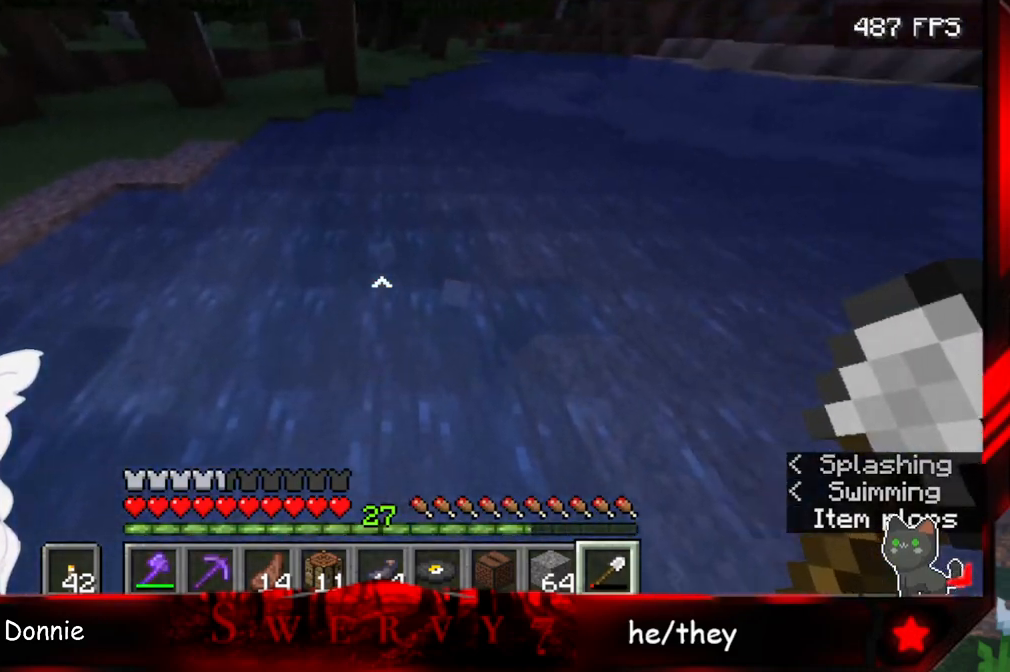
{"keys": ["space", "w"], "mouse": [], "events": []}
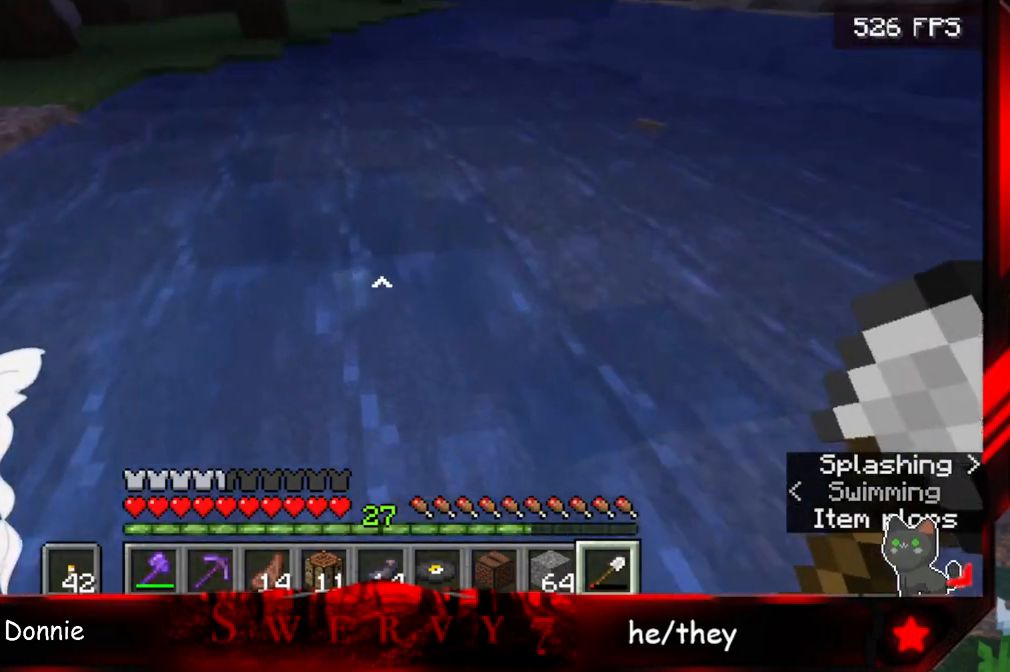
{"keys": ["space", "w"], "mouse": [], "events": []}
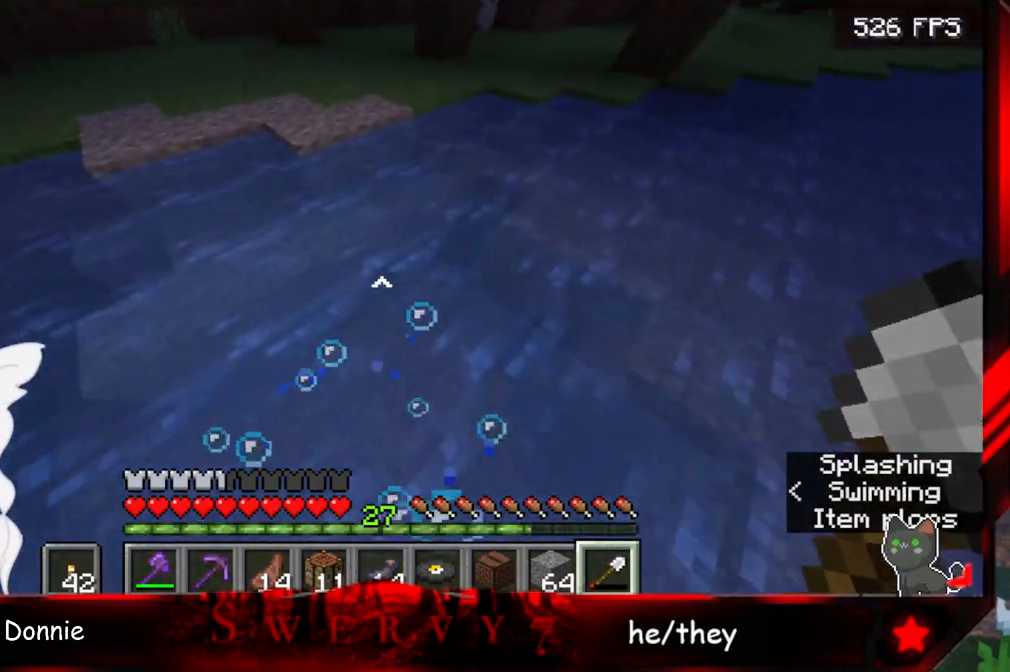
{"keys": ["space", "w"], "mouse": [], "events": []}